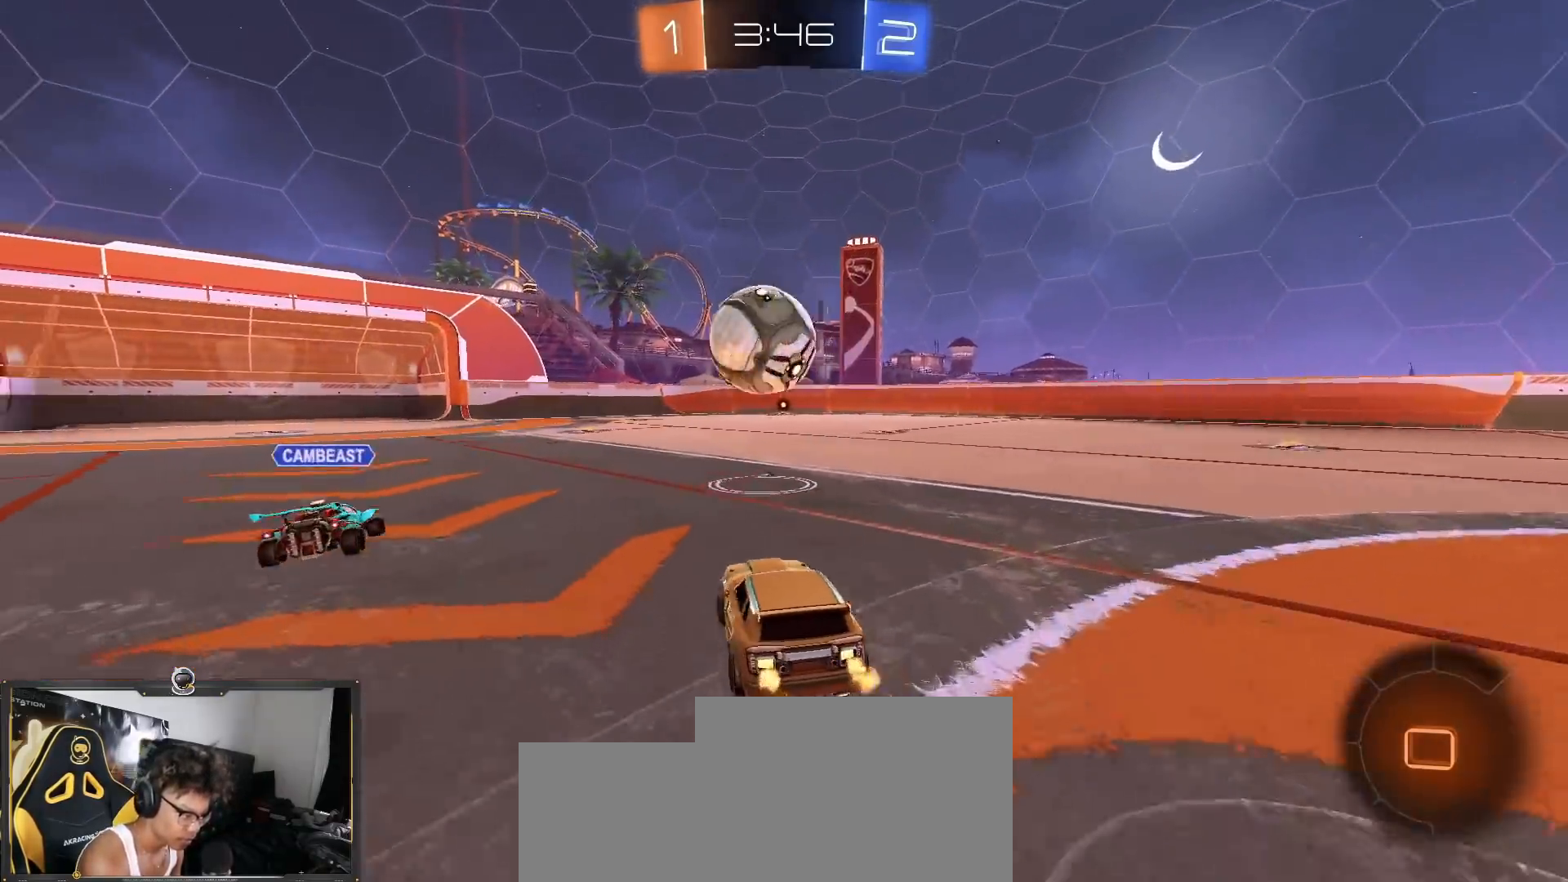
Gameplay with a controller (PlayStation layout); each line is a JSON object with the inputs held at the frame after it. "events" lists button and stick changes between this image and that frame as [ms after this image, input, new state], when the widget could be followed in between. Not read: R3.
{"buttons": ["R2"], "left_stick": "down-right", "right_stick": "center", "events": [[33, "left_stick", "center"], [100, "left_stick", "down-right"], [134, "CROSS", "down"], [234, "CROSS", "up"], [234, "left_stick", "up-left"], [284, "CROSS", "down"], [350, "left_stick", "down-right"], [484, "CROSS", "up"]]}
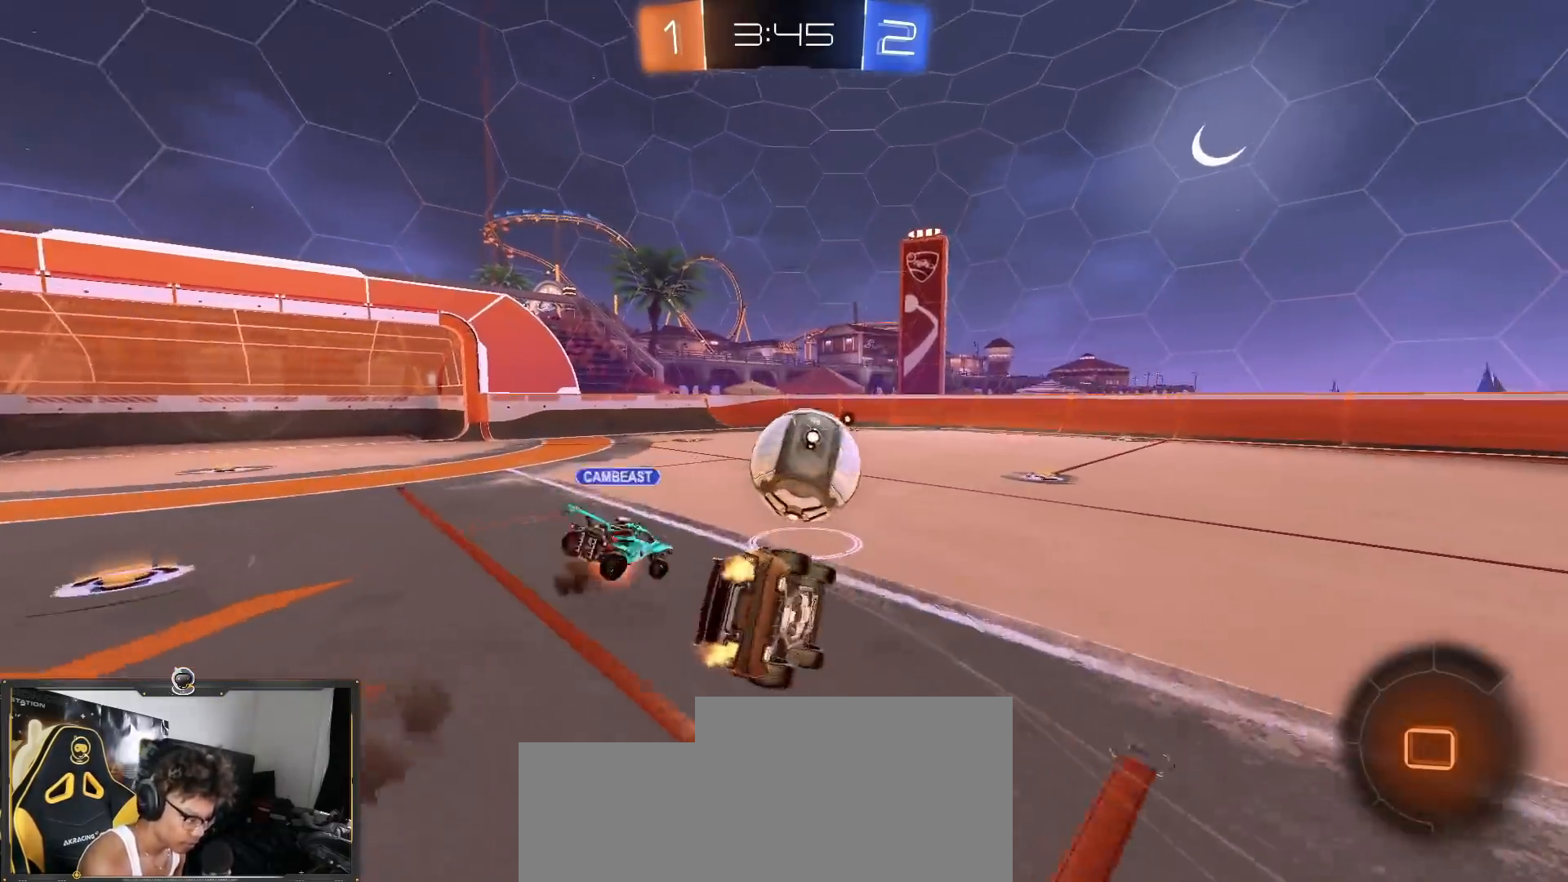
{"buttons": ["R2"], "left_stick": "down-left", "right_stick": "center"}
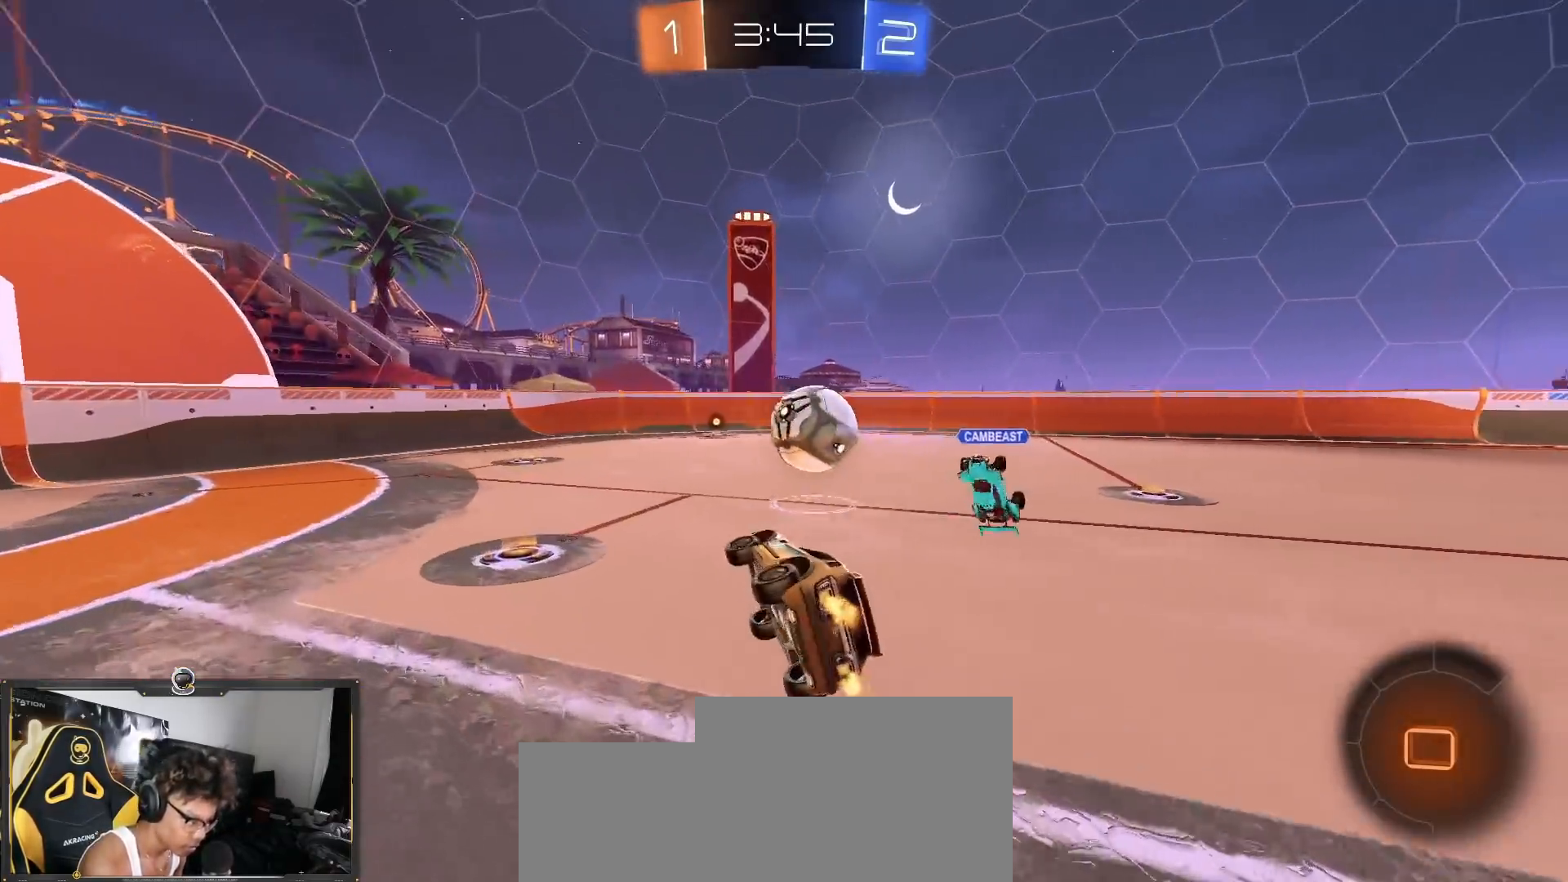
{"buttons": ["R2"], "left_stick": "right", "right_stick": "center", "events": [[100, "left_stick", "center"], [400, "left_stick", "right"]]}
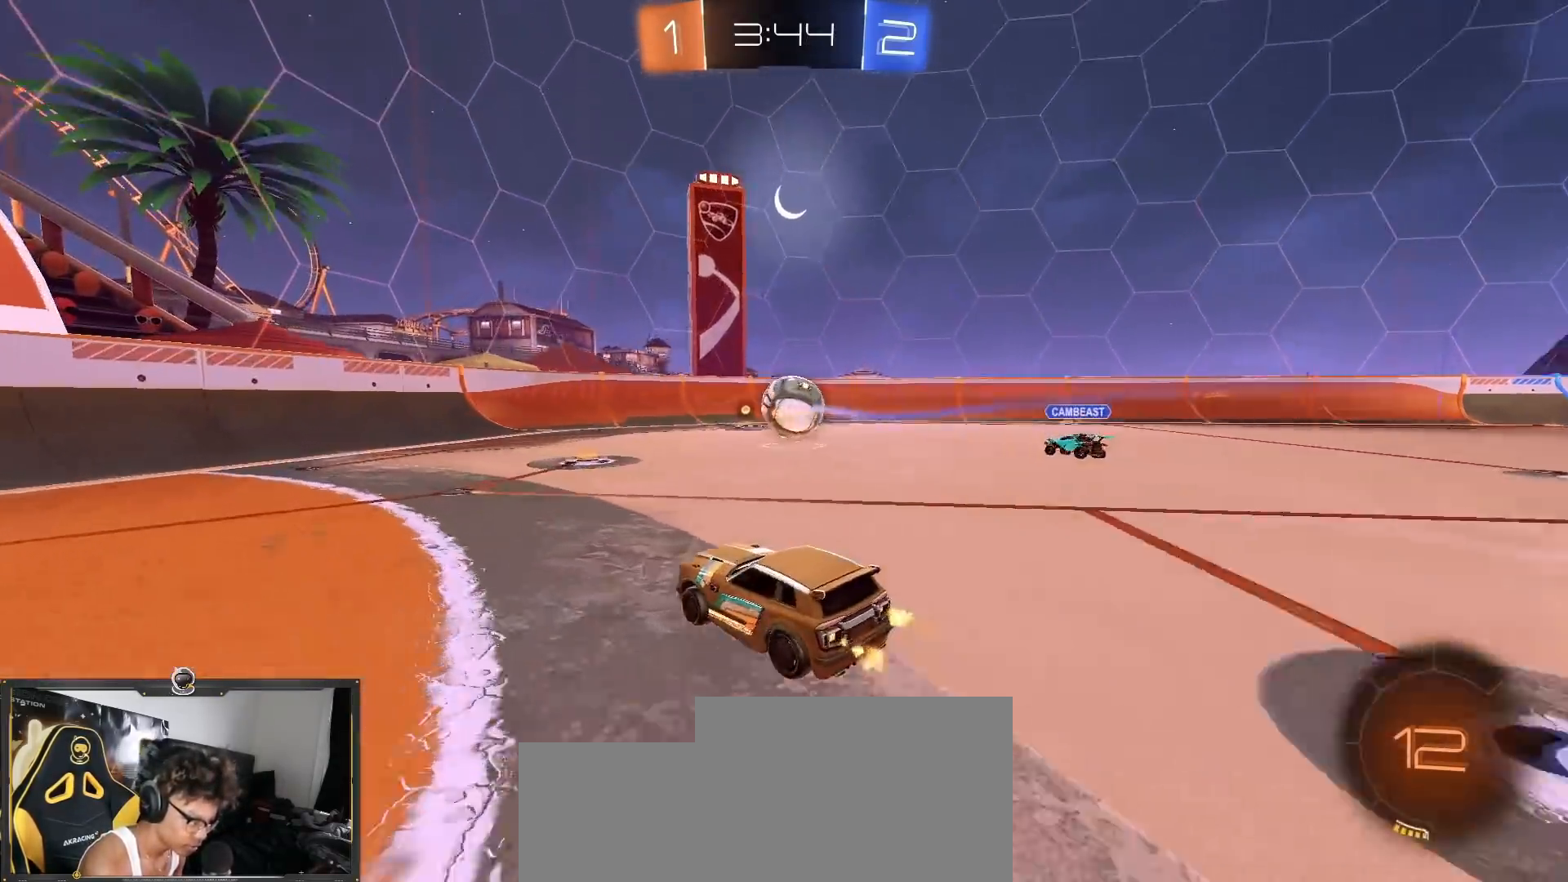
{"buttons": ["R2"], "left_stick": "center", "right_stick": "center", "events": [[116, "left_stick", "center"], [183, "left_stick", "left"], [300, "left_stick", "center"]]}
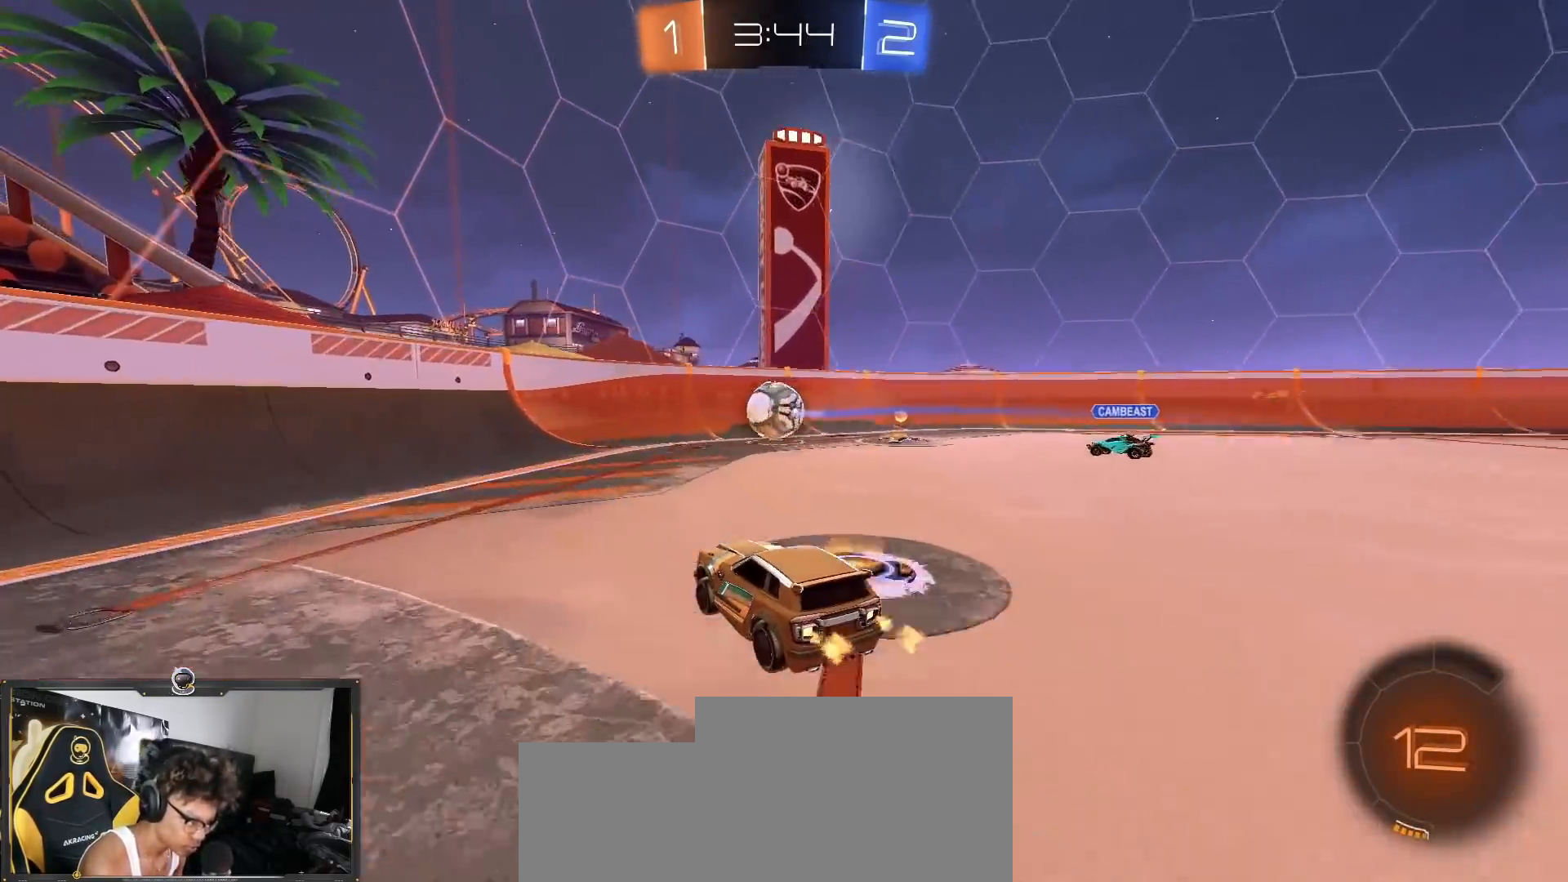
{"buttons": ["R2"], "left_stick": "center", "right_stick": "center", "events": [[267, "left_stick", "right"], [434, "left_stick", "center"]]}
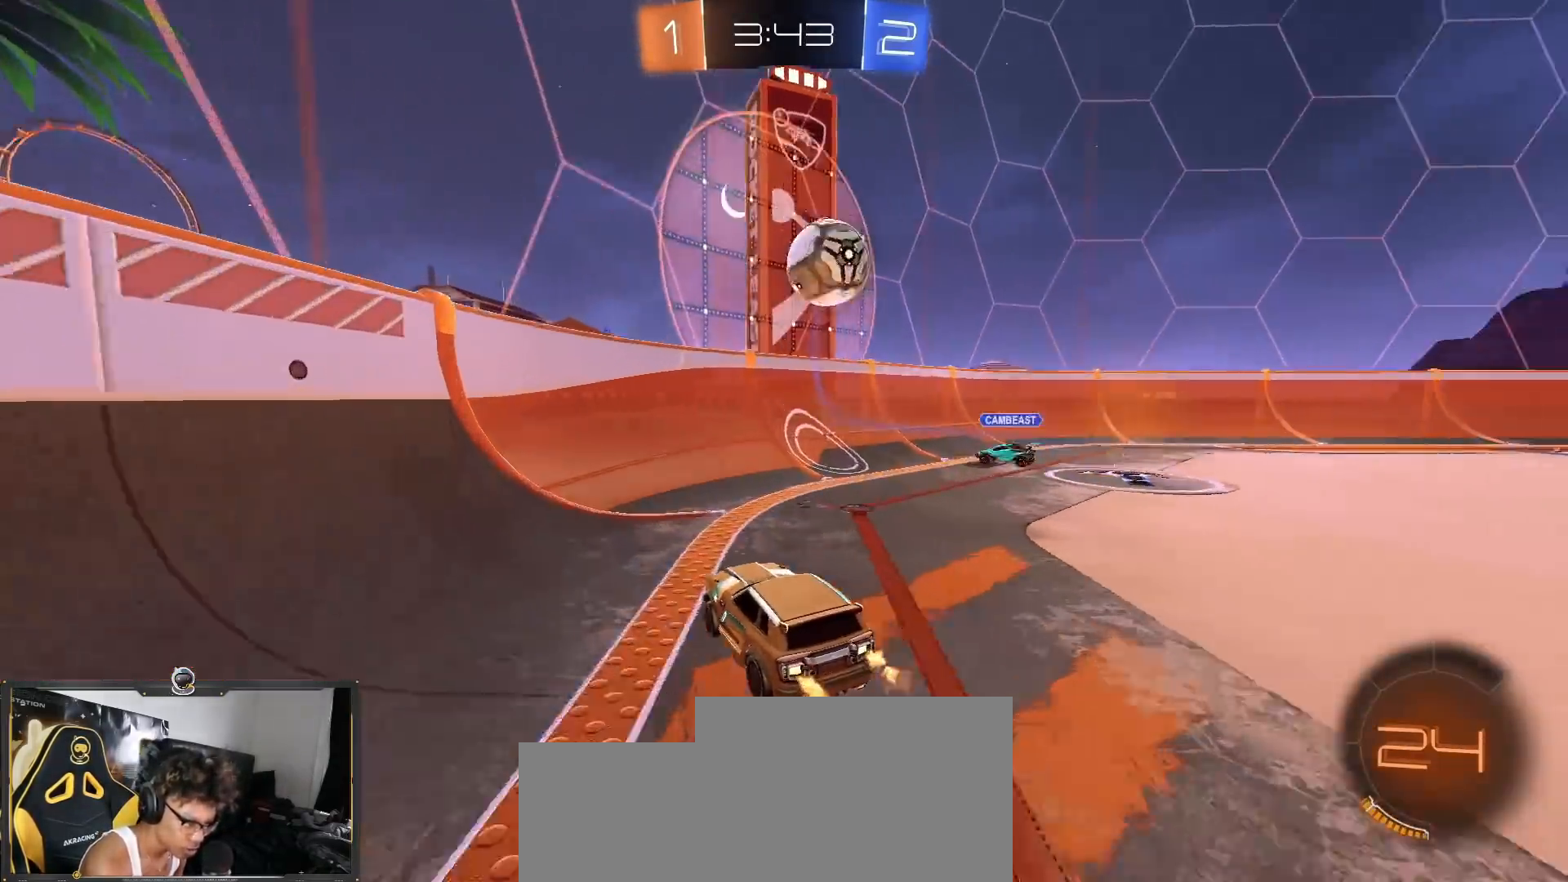
{"buttons": ["R2"], "left_stick": "left", "right_stick": "center", "events": [[433, "left_stick", "left"]]}
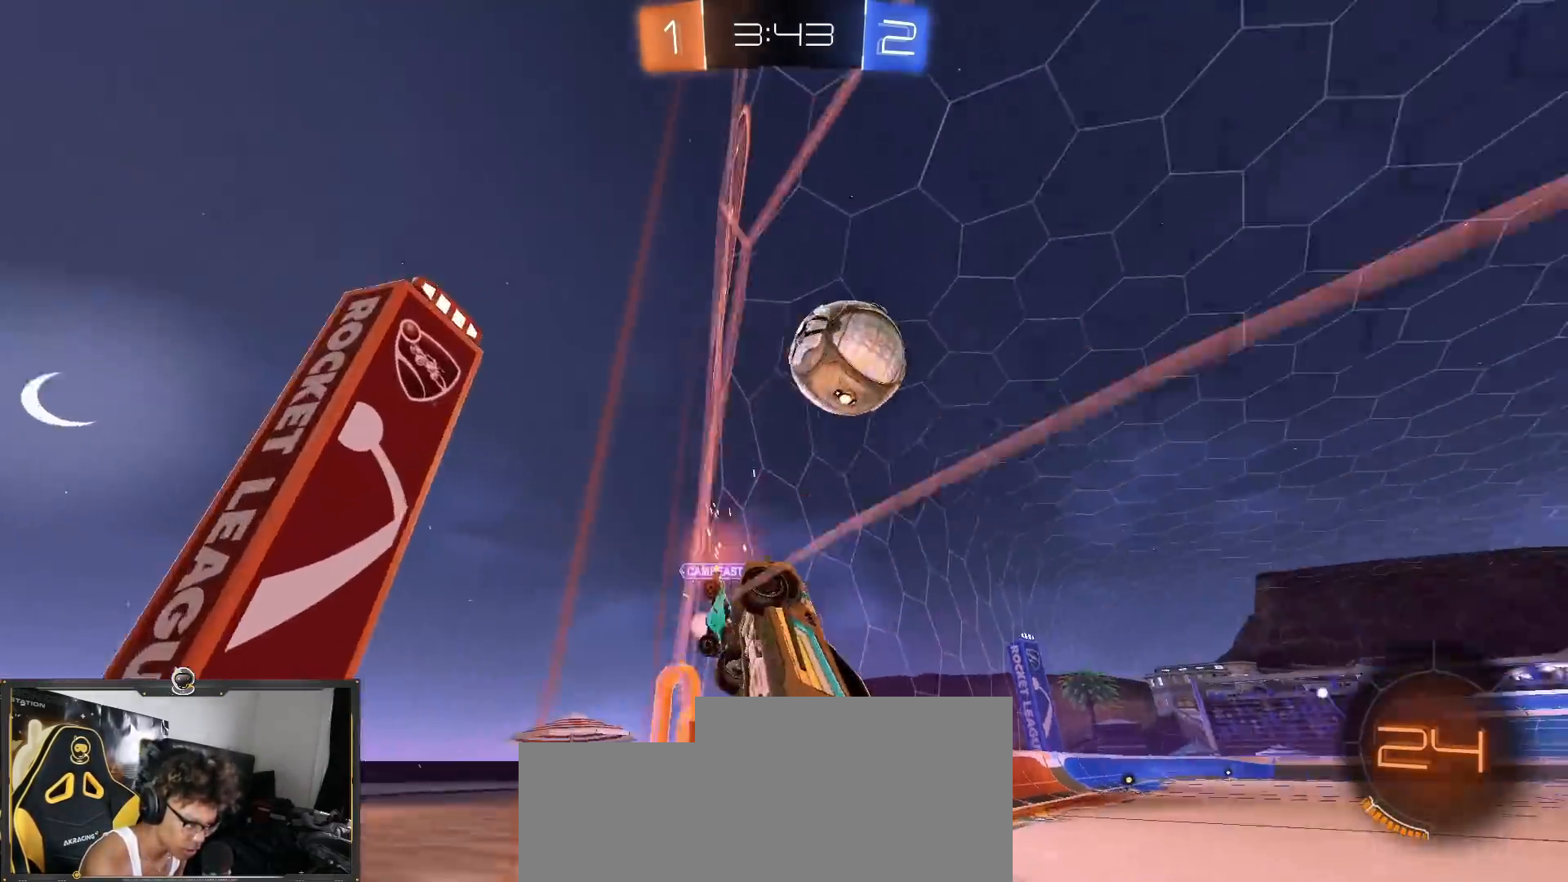
{"buttons": ["R2"], "left_stick": "left", "right_stick": "center", "events": [[250, "L1", "down"], [367, "L1", "up"]]}
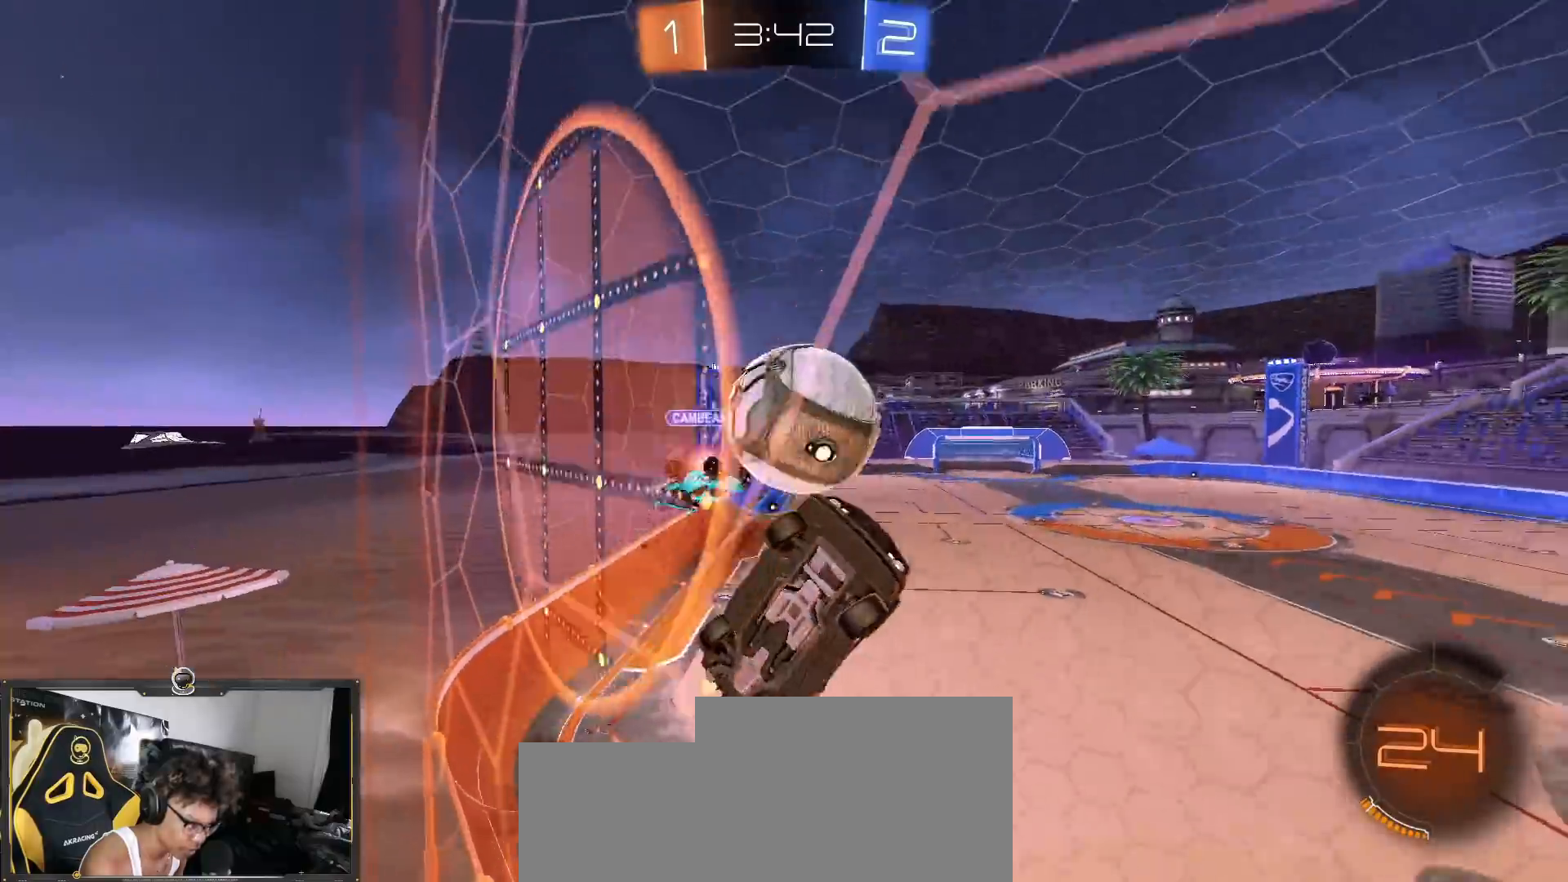
{"buttons": ["R2"], "left_stick": "center", "right_stick": "center", "events": [[233, "left_stick", "center"]]}
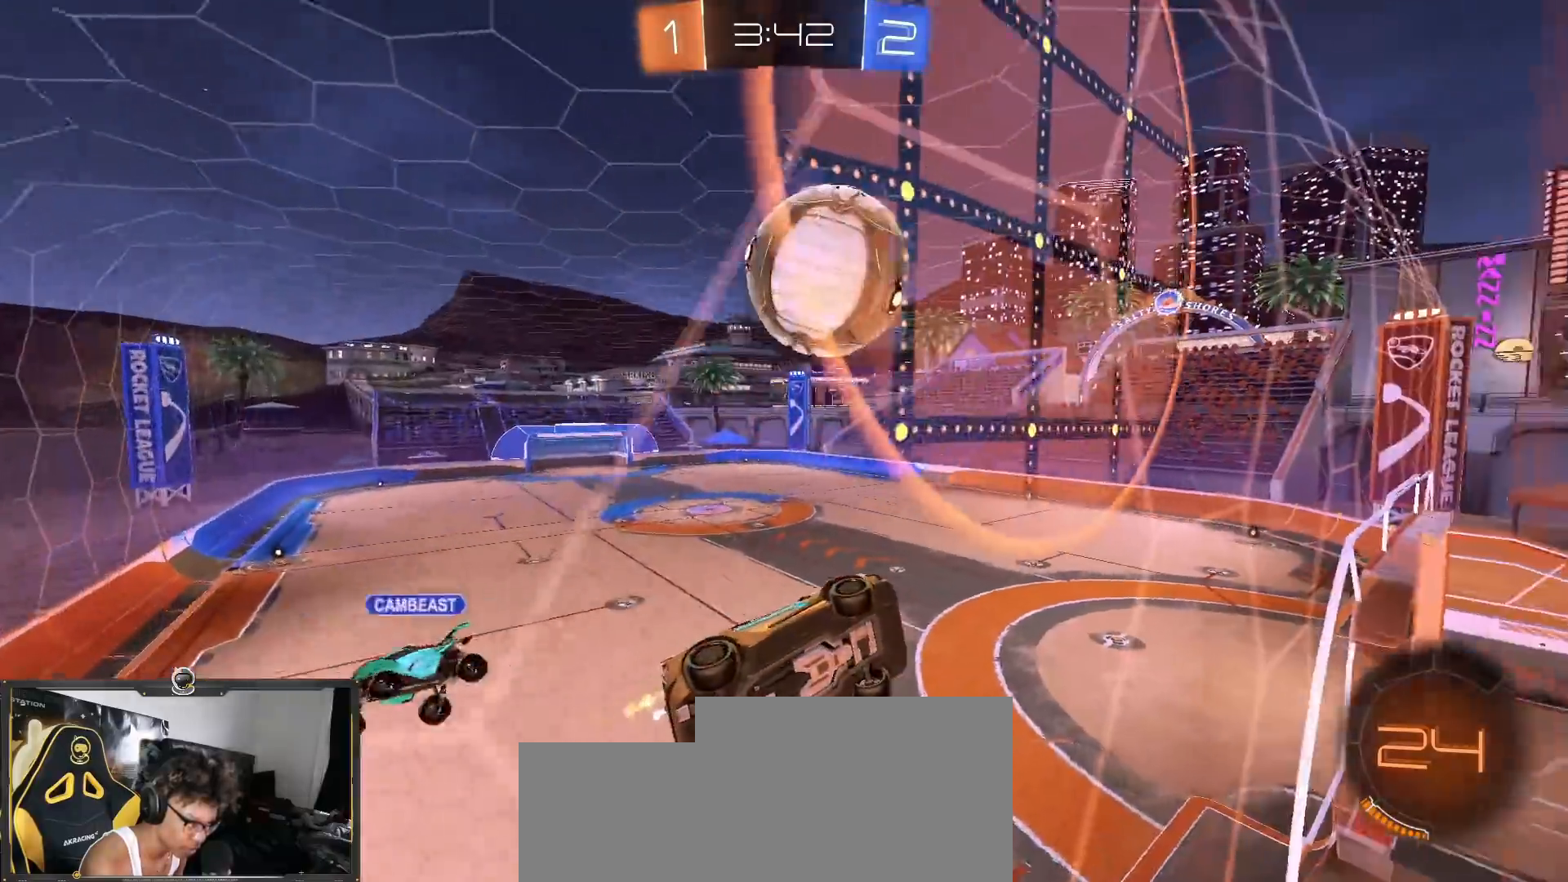
{"buttons": ["R2"], "left_stick": "center", "right_stick": "center", "events": [[100, "left_stick", "down-right"], [200, "left_stick", "center"]]}
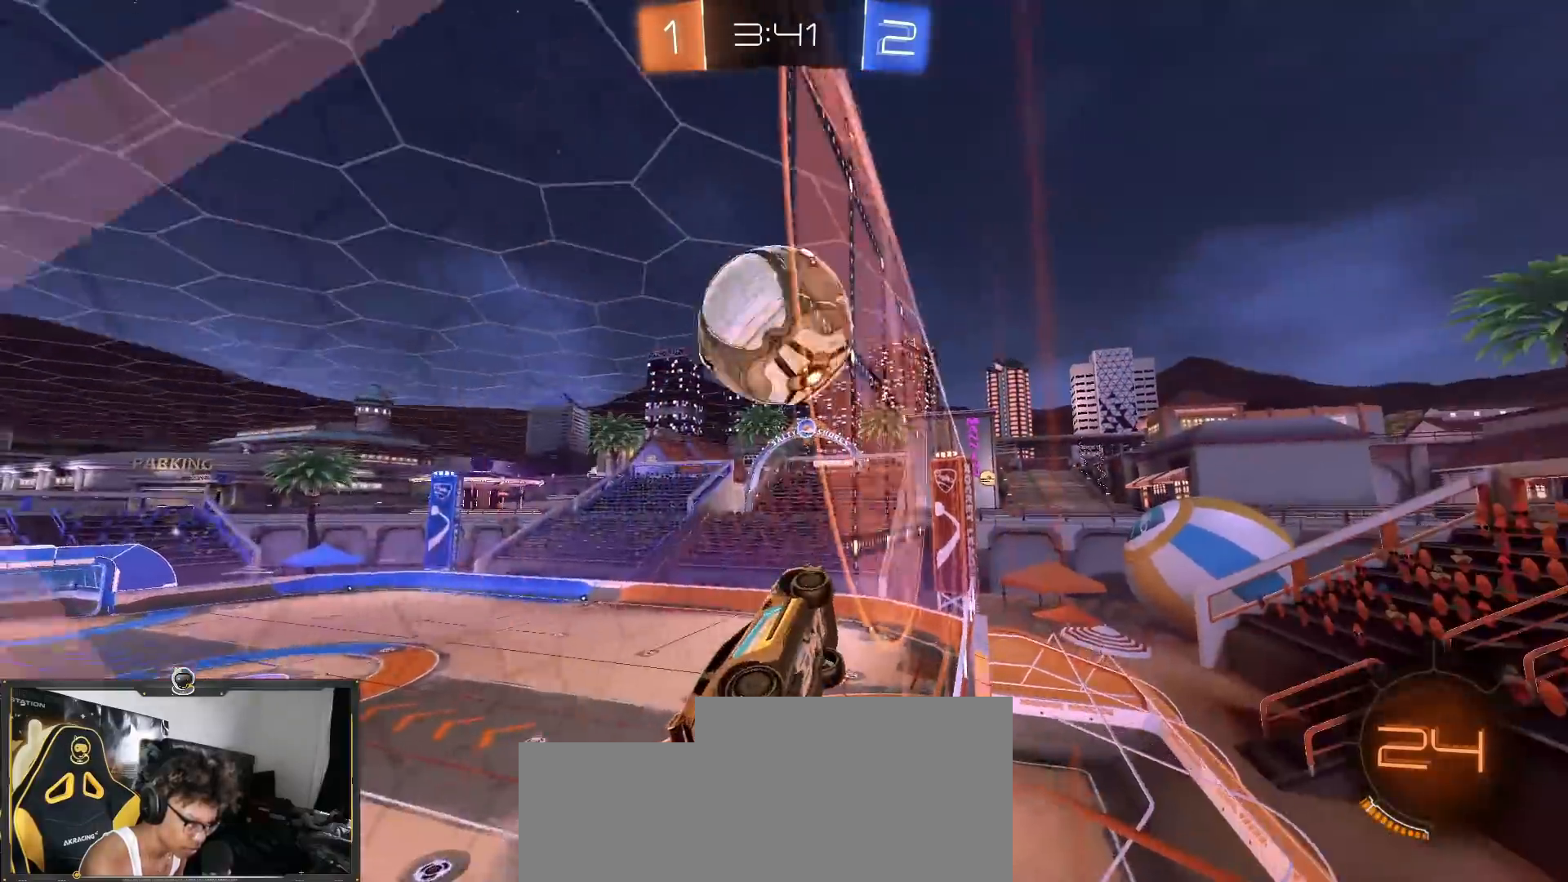
{"buttons": ["R2"], "left_stick": "left", "right_stick": "center", "events": [[150, "left_stick", "left"], [233, "left_stick", "center"], [467, "left_stick", "left"]]}
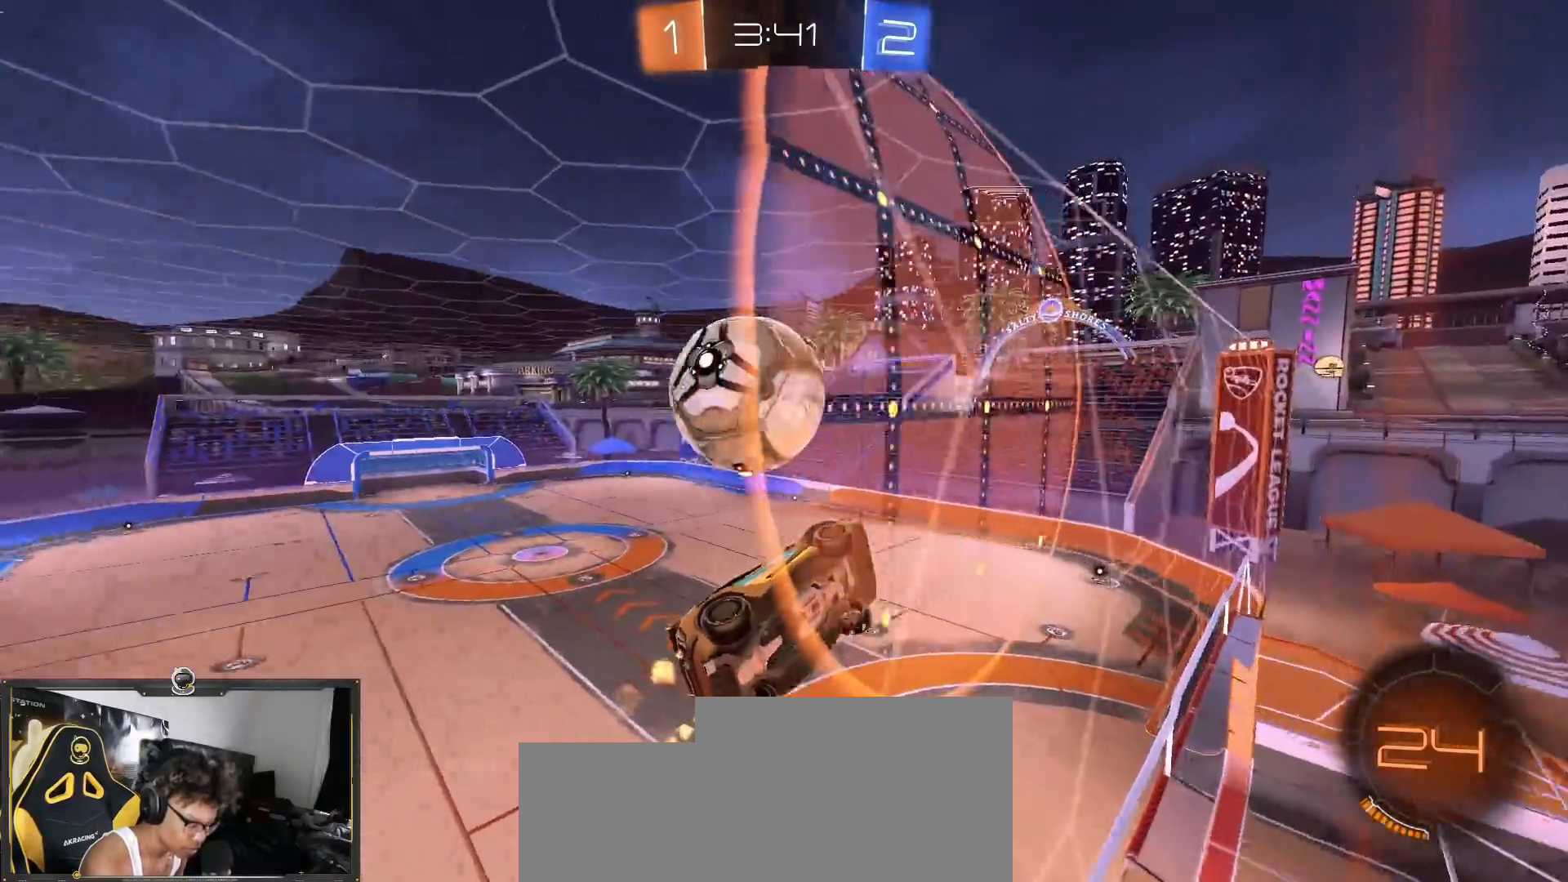
{"buttons": ["R2"], "left_stick": "left", "right_stick": "center", "events": [[167, "left_stick", "center"], [217, "L2", "down"], [234, "R2", "up"], [234, "left_stick", "left"], [300, "R2", "down"], [334, "L2", "up"]]}
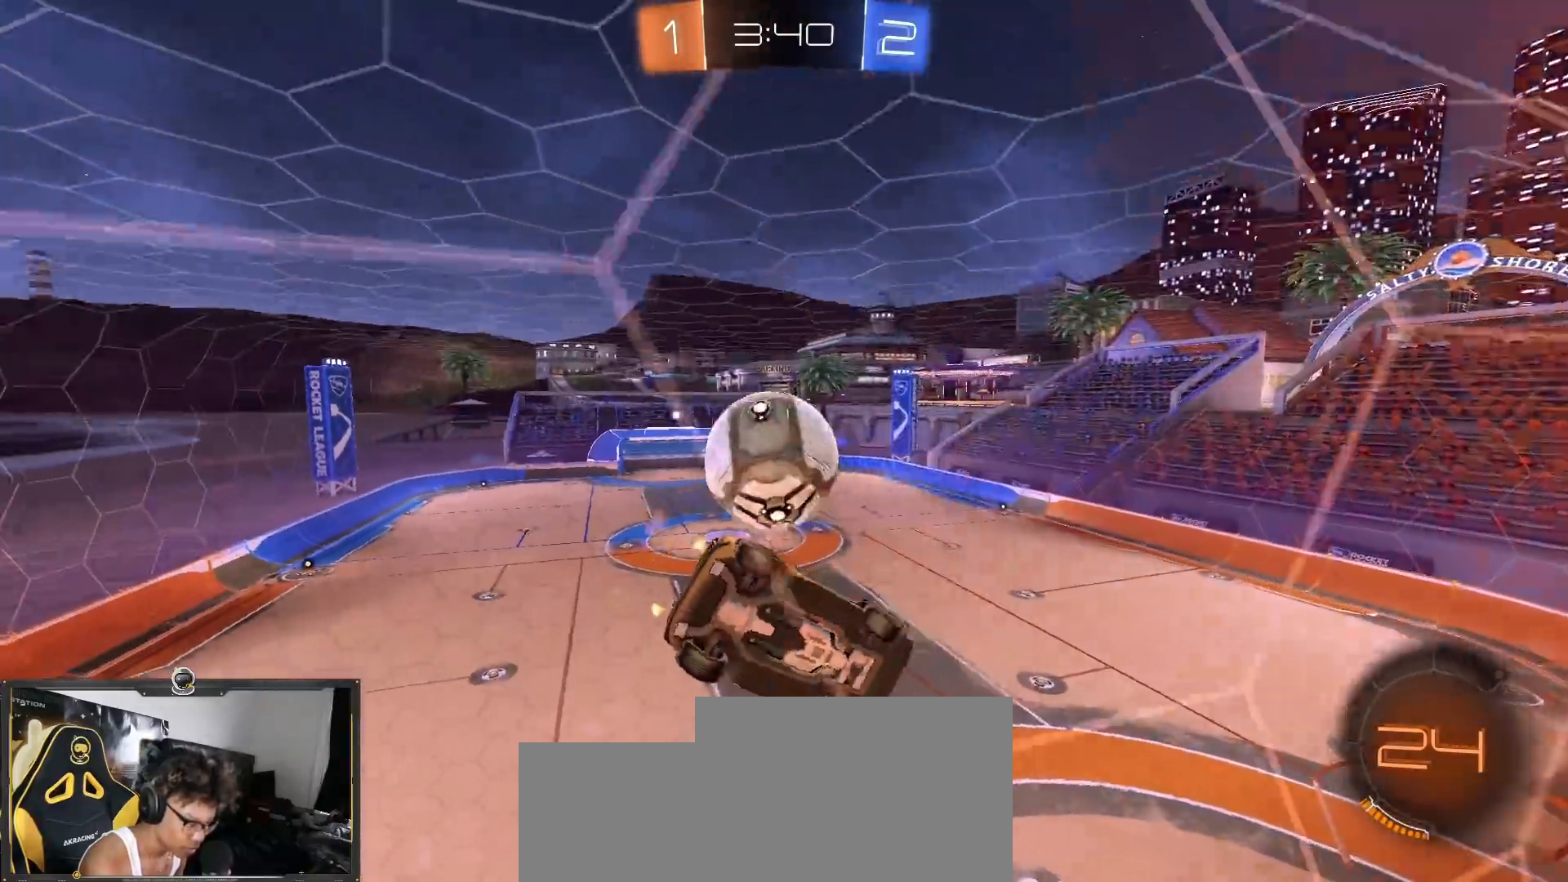
{"buttons": [], "left_stick": "center", "right_stick": "center", "events": [[66, "CROSS", "down"], [83, "left_stick", "down-right"], [267, "R2", "up"], [300, "L1", "down"], [333, "CROSS", "up"], [433, "left_stick", "center"], [467, "L1", "up"]]}
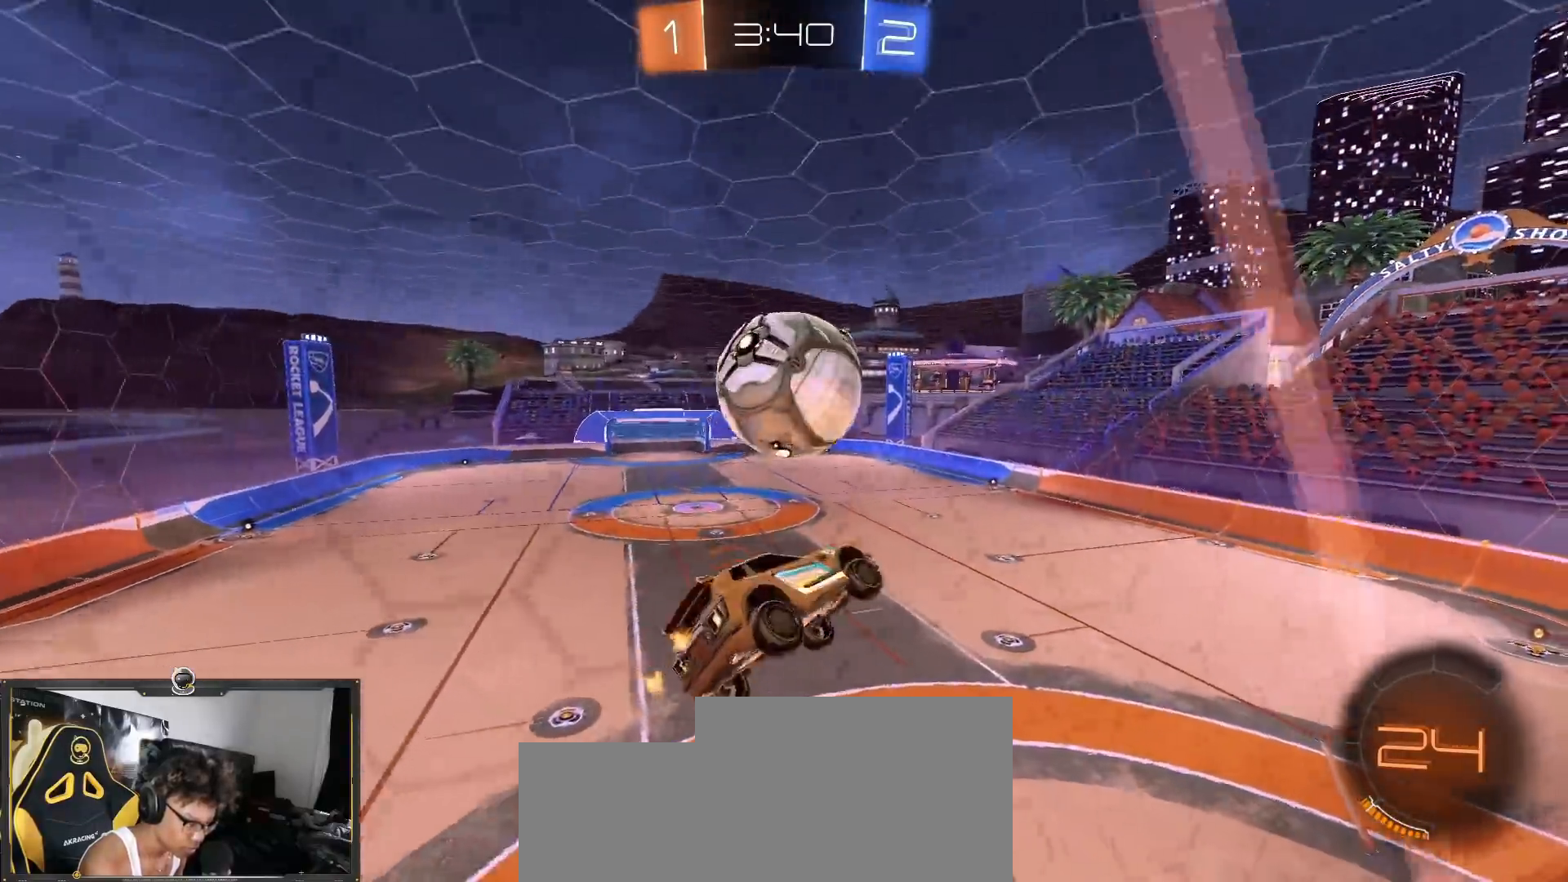
{"buttons": [], "left_stick": "center", "right_stick": "center", "events": [[134, "L1", "down"], [167, "TRIANGLE", "down"], [317, "TRIANGLE", "up"], [351, "L1", "up"]]}
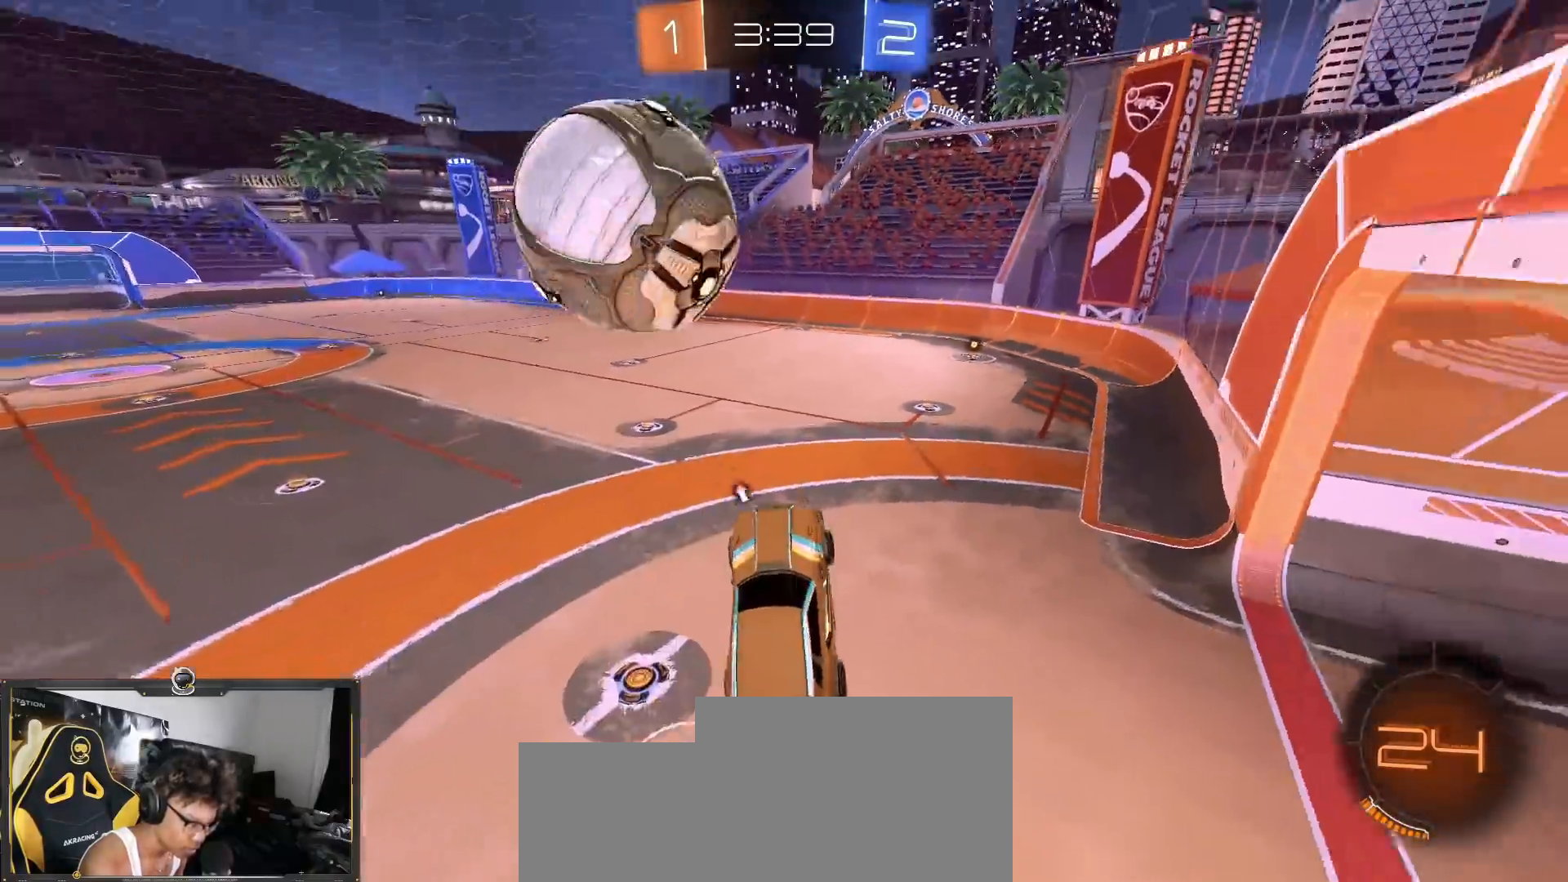
{"buttons": ["R2"], "left_stick": "up", "right_stick": "center", "events": [[17, "L1", "down"], [117, "L1", "up"], [133, "left_stick", "up"], [317, "R2", "down"], [334, "CROSS", "down"], [434, "CROSS", "up"]]}
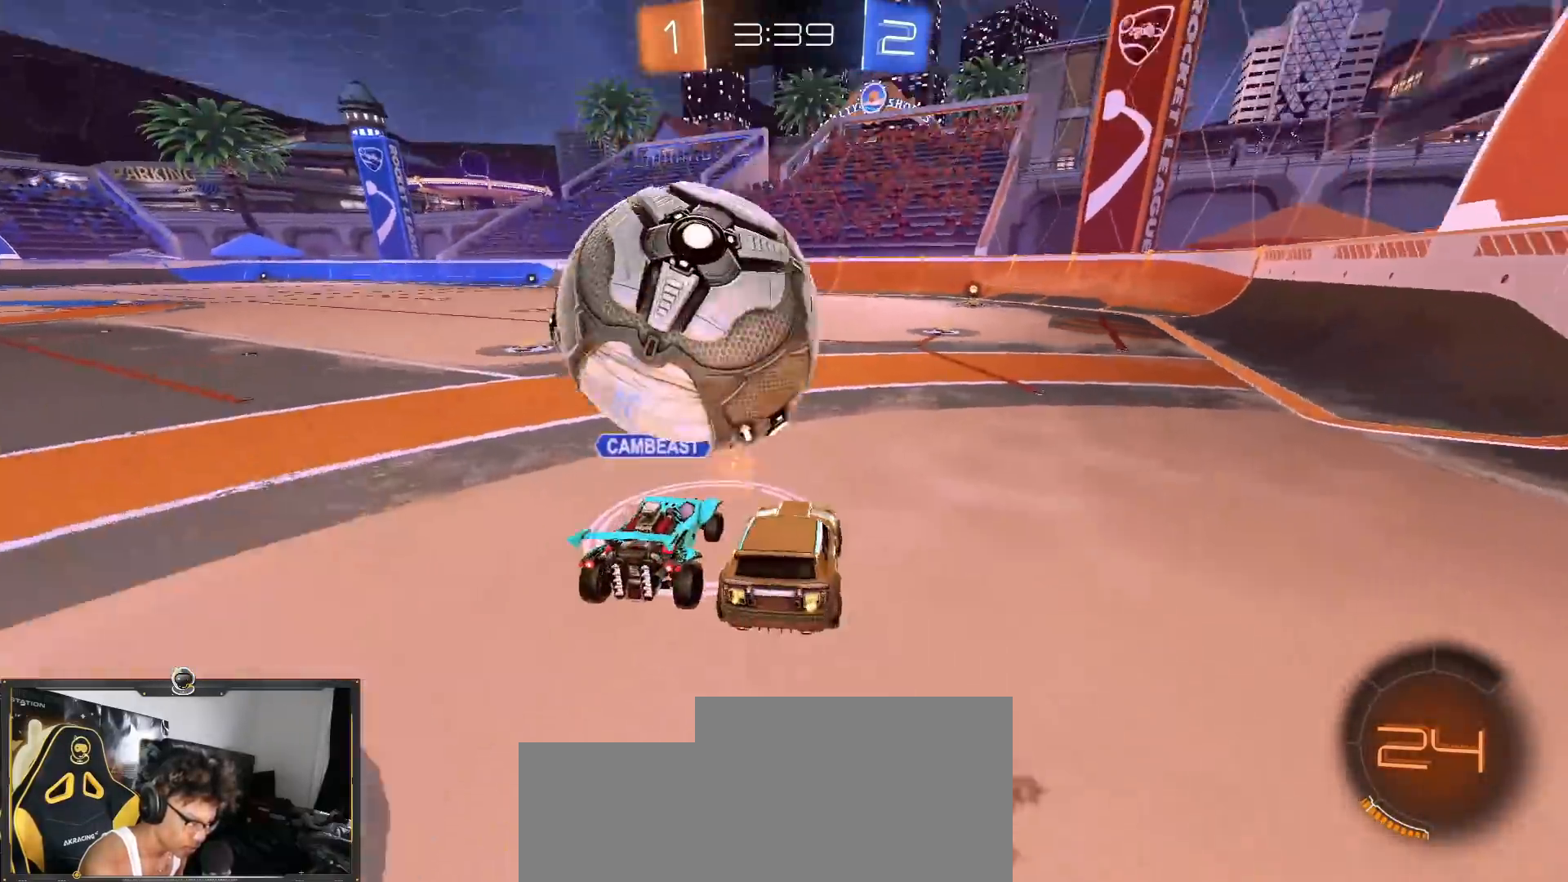
{"buttons": ["R1", "R2"], "left_stick": "left", "right_stick": "center", "events": [[50, "left_stick", "center"], [117, "R1", "down"], [134, "left_stick", "right"], [234, "left_stick", "center"], [468, "left_stick", "left"]]}
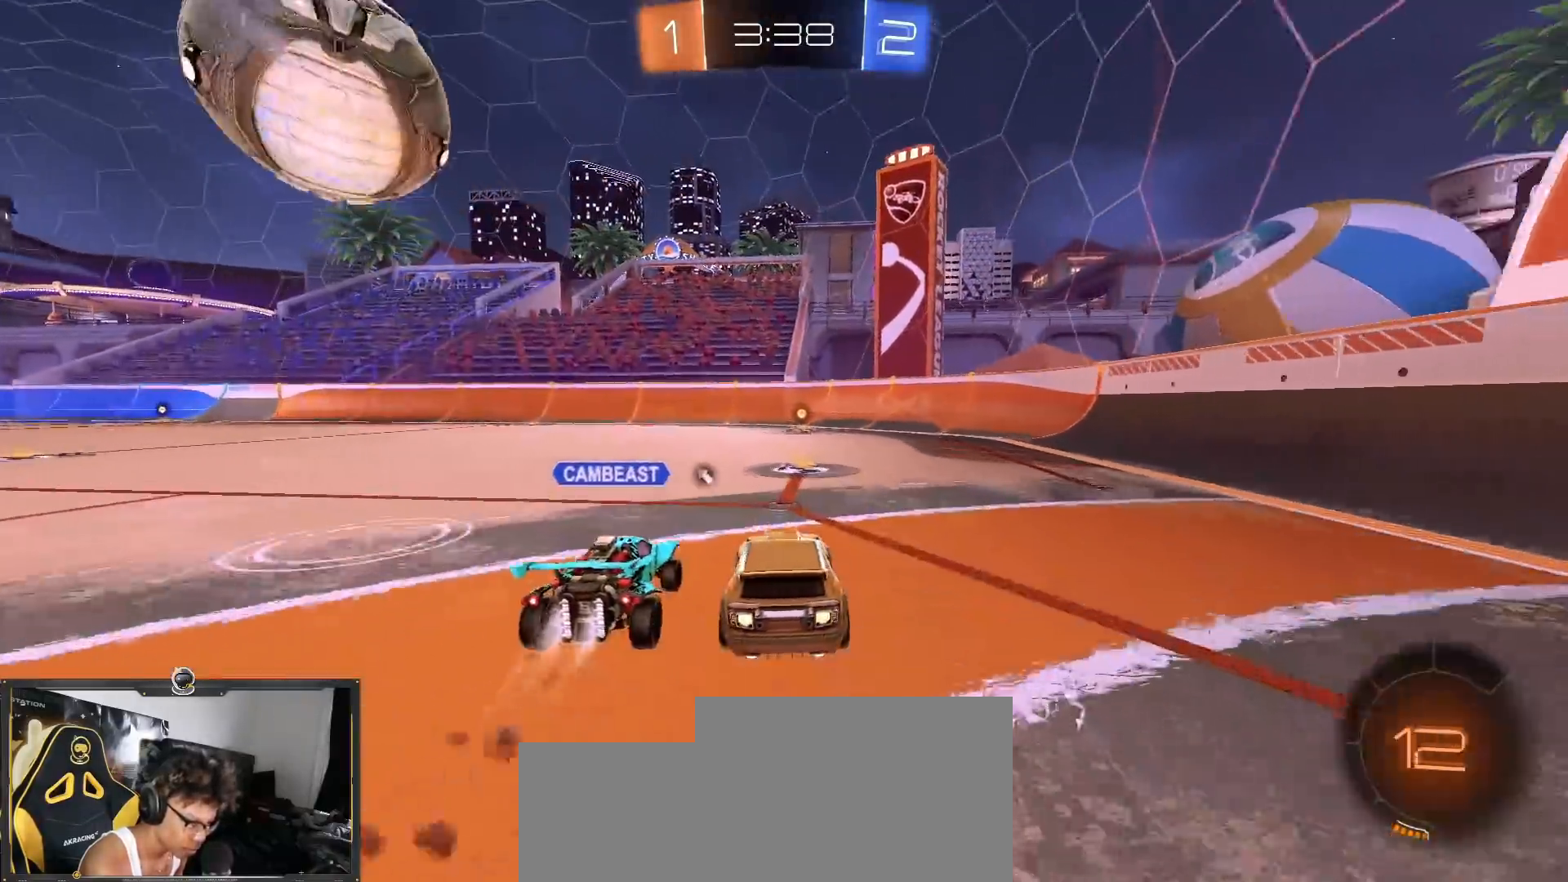
{"buttons": ["R1", "R2"], "left_stick": "left", "right_stick": "center", "events": [[33, "left_stick", "center"], [217, "left_stick", "left"]]}
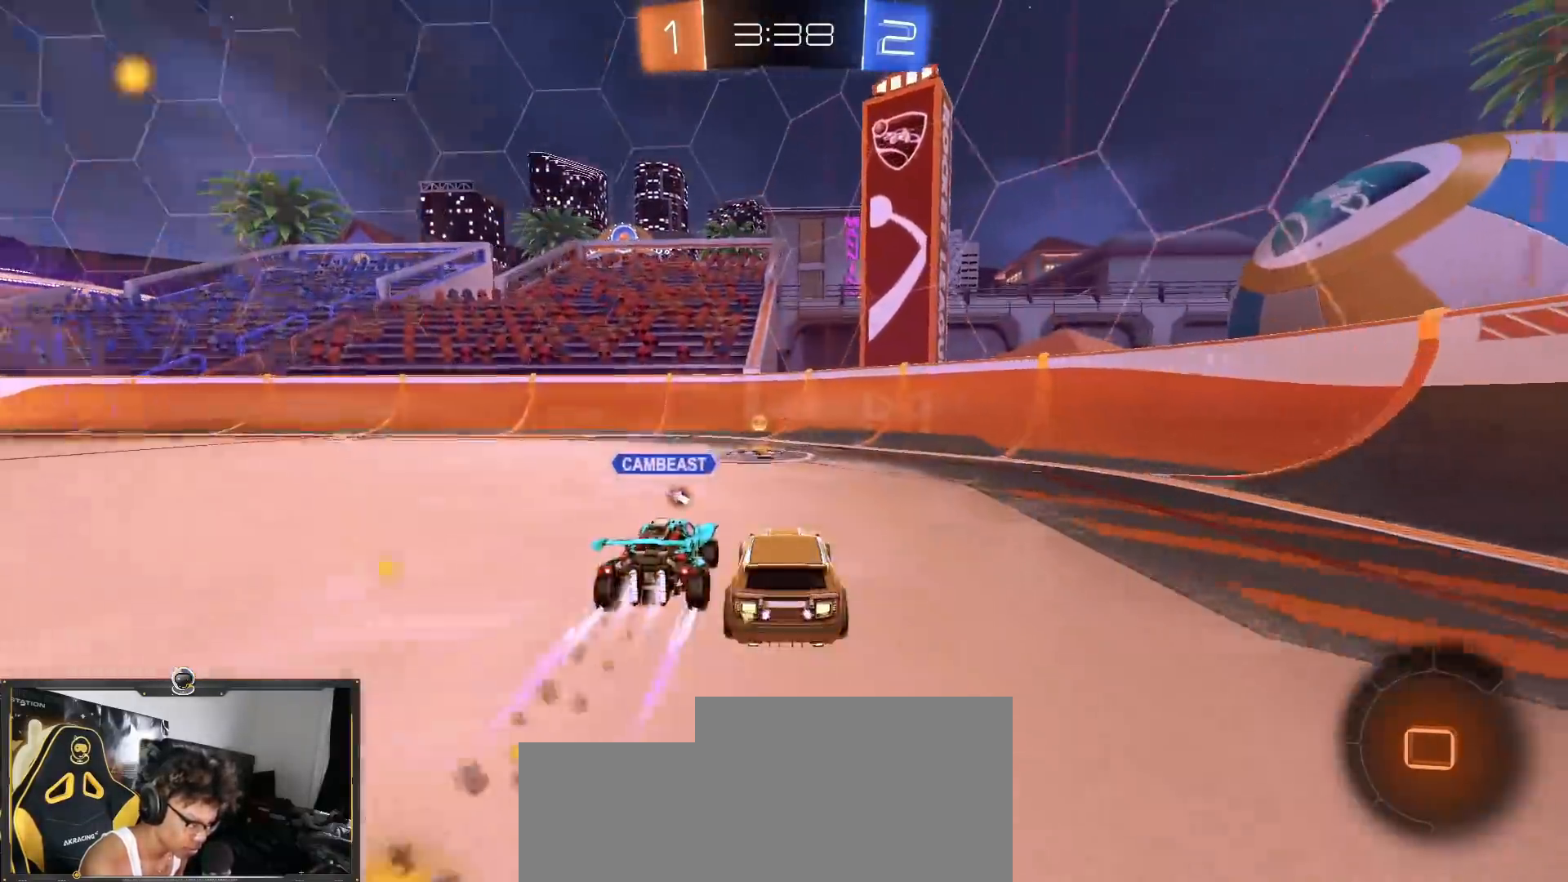
{"buttons": ["R2"], "left_stick": "left", "right_stick": "center", "events": [[234, "TRIANGLE", "down"], [351, "TRIANGLE", "up"], [384, "R1", "up"]]}
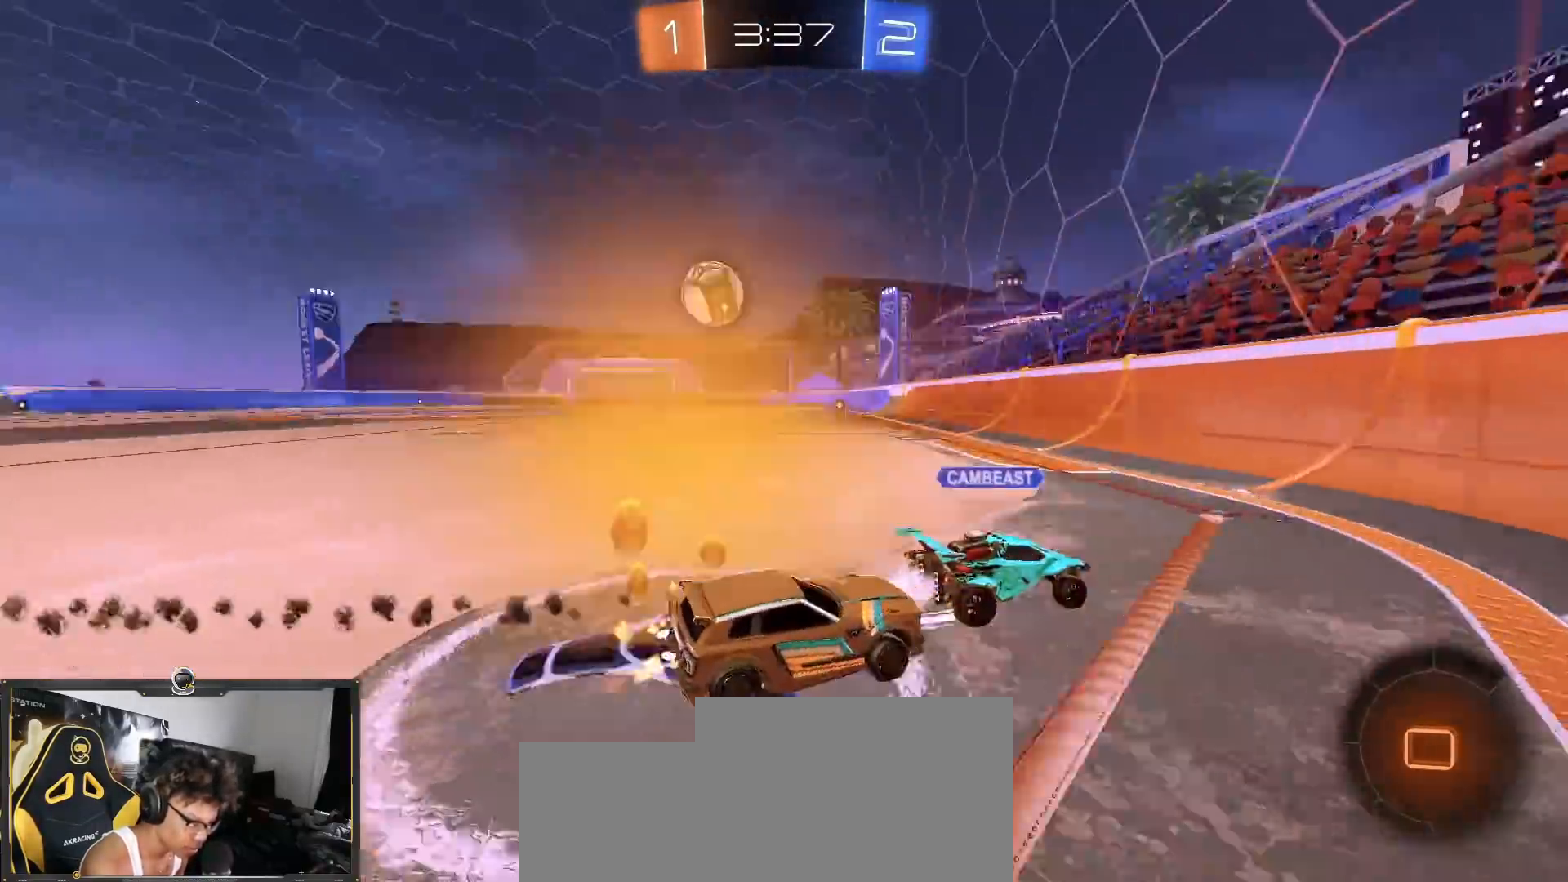
{"buttons": ["R2"], "left_stick": "left", "right_stick": "center", "events": []}
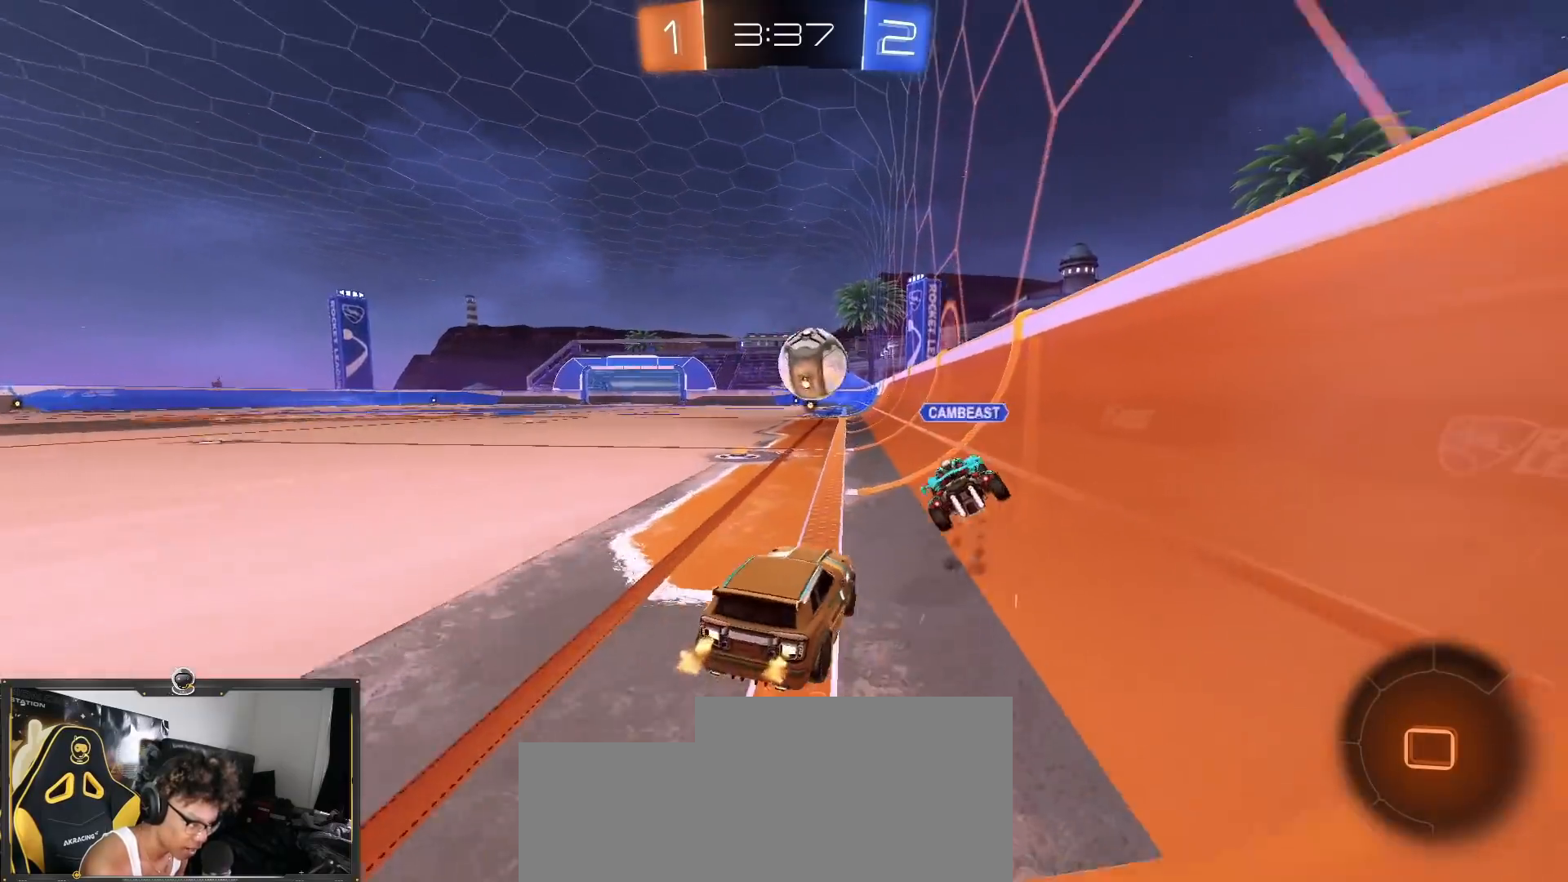
{"buttons": ["L2"], "left_stick": "left", "right_stick": "center", "events": [[334, "left_stick", "center"], [384, "left_stick", "right"], [417, "L2", "down"], [417, "R2", "up"], [484, "left_stick", "left"]]}
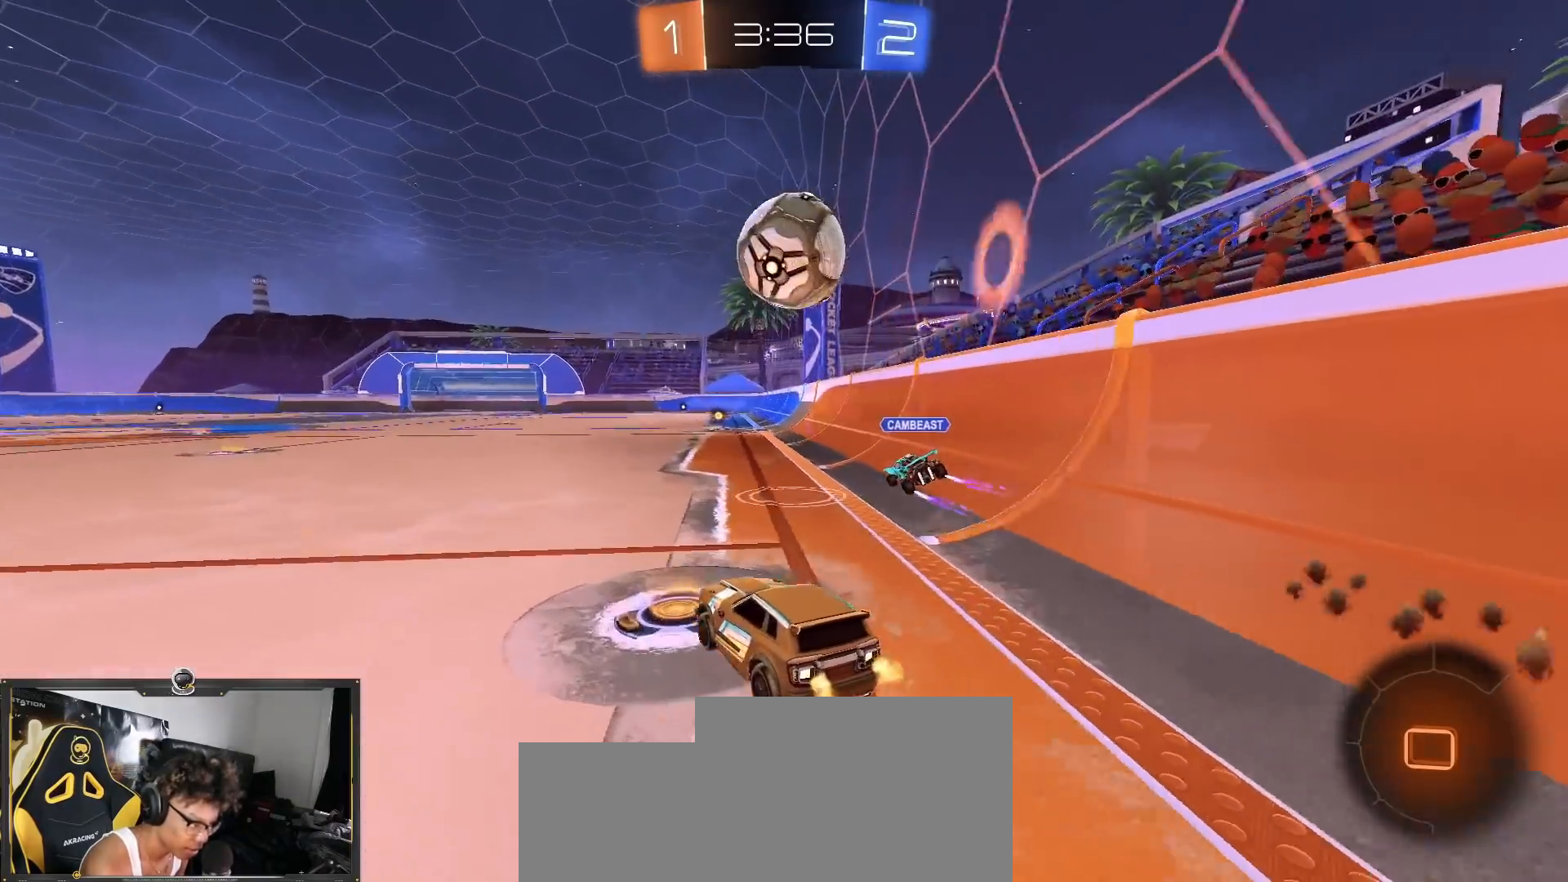
{"buttons": ["R2"], "left_stick": "right", "right_stick": "center", "events": [[200, "L2", "up"], [200, "R2", "down"], [284, "left_stick", "center"], [367, "left_stick", "right"]]}
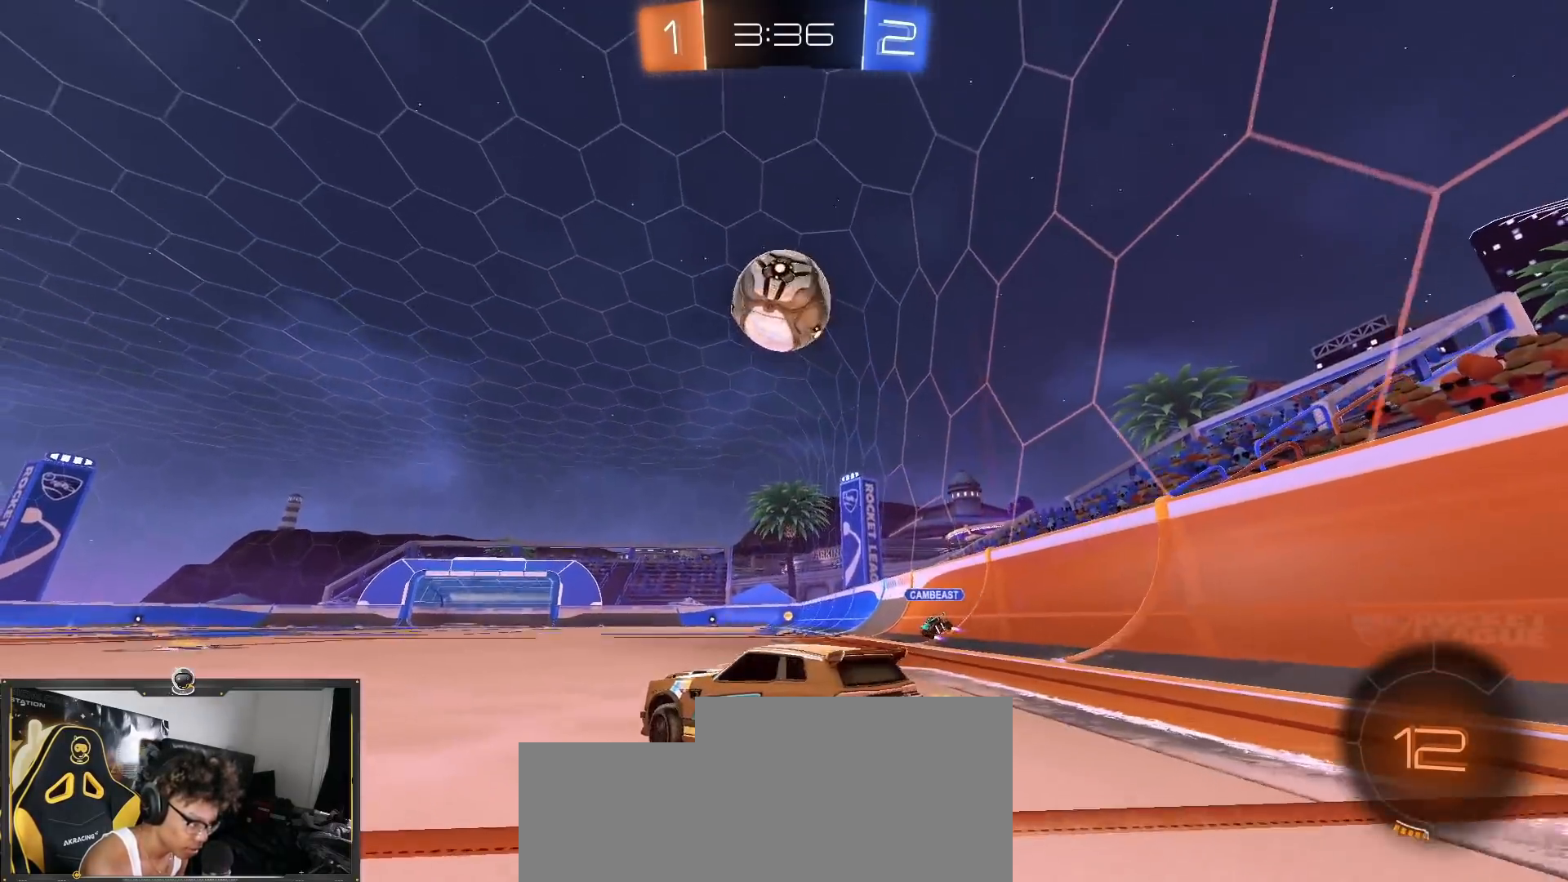
{"buttons": [], "left_stick": "center", "right_stick": "center", "events": [[100, "left_stick", "center"], [184, "left_stick", "left"], [251, "R2", "up"], [301, "left_stick", "center"], [334, "R2", "down"], [468, "R2", "up"]]}